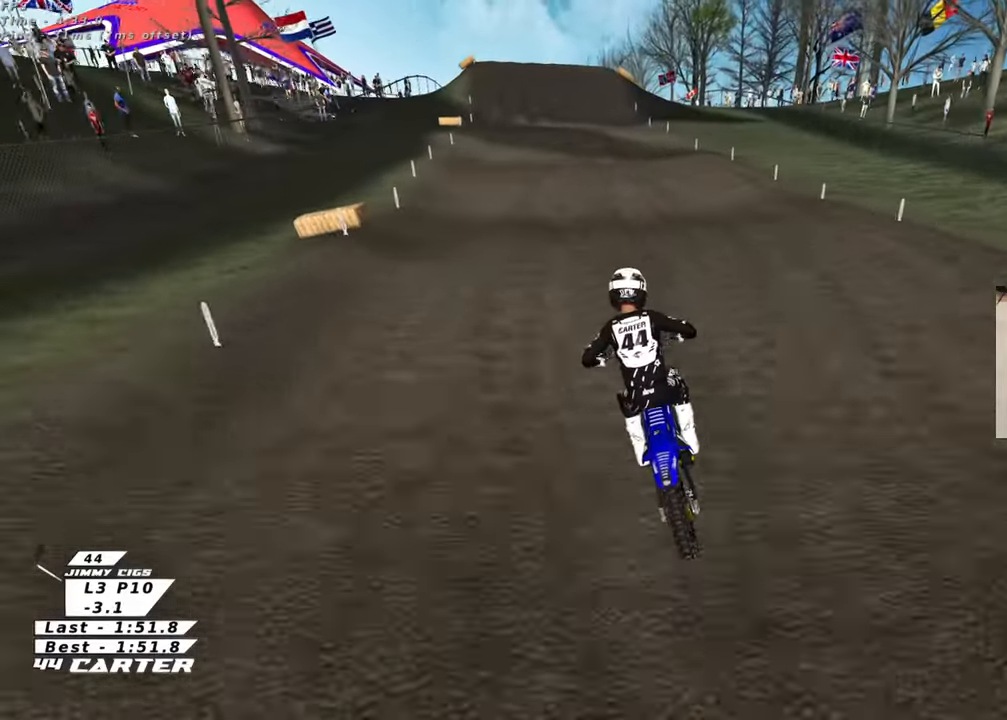
Gameplay with a controller (Xbox layout); each line is a JSON object with the inputs held at the frame after it. "events" lists button and stick changes between this image and that frame as [ms after this image, input, new state], when the widget could be followed in between.
{"buttons": ["R2"], "left_stick": "up", "right_stick": "center", "events": [[133, "left_stick", "down"], [317, "A", "down"], [317, "left_stick", "left"], [383, "left_stick", "up"], [450, "A", "up"]]}
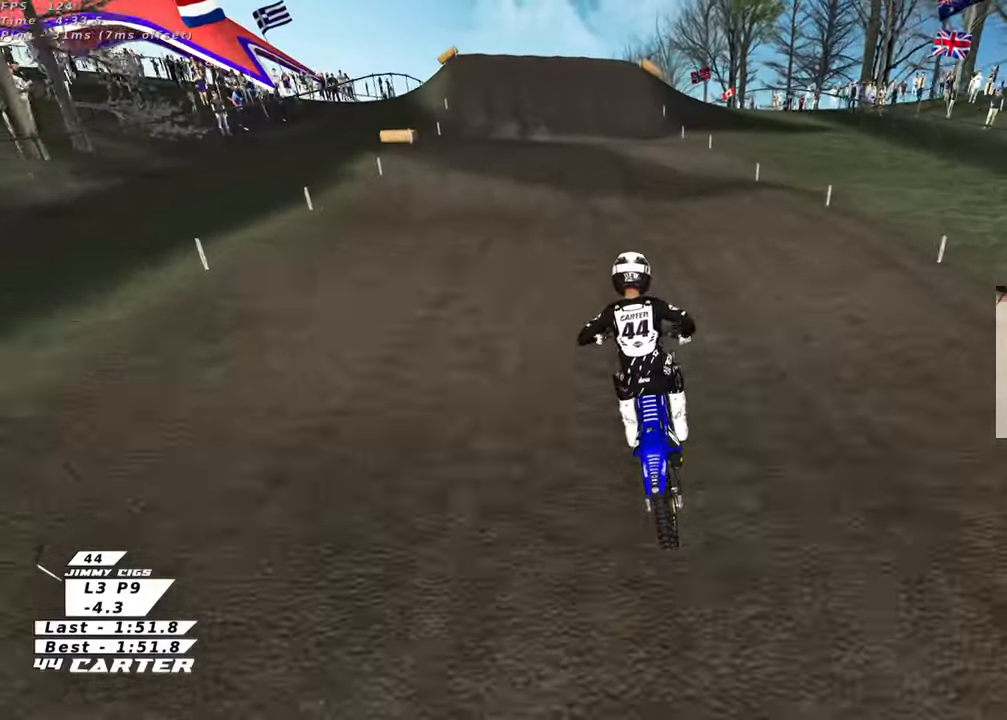
{"buttons": ["R2"], "left_stick": "up", "right_stick": "center", "events": [[117, "X", "down"], [200, "X", "up"], [233, "left_stick", "down"], [333, "A", "down"], [350, "left_stick", "left"], [467, "A", "up"], [483, "left_stick", "up"]]}
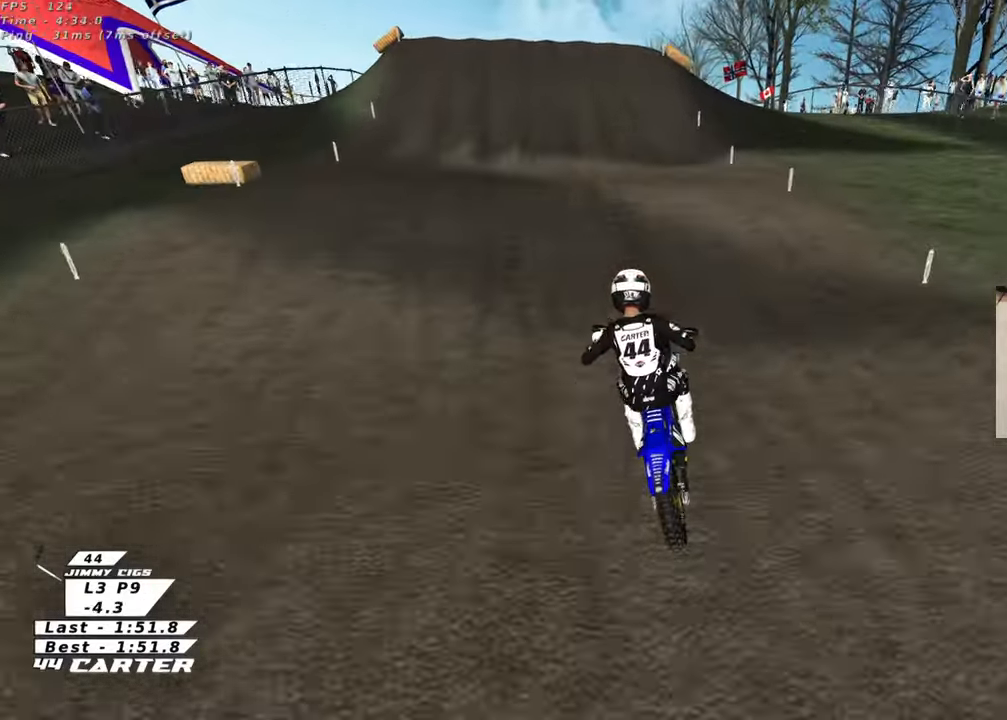
{"buttons": ["X"], "left_stick": "center", "right_stick": "center", "events": [[317, "X", "down"], [317, "left_stick", "down"], [400, "X", "up"], [400, "left_stick", "center"], [483, "R2", "up"], [500, "X", "down"]]}
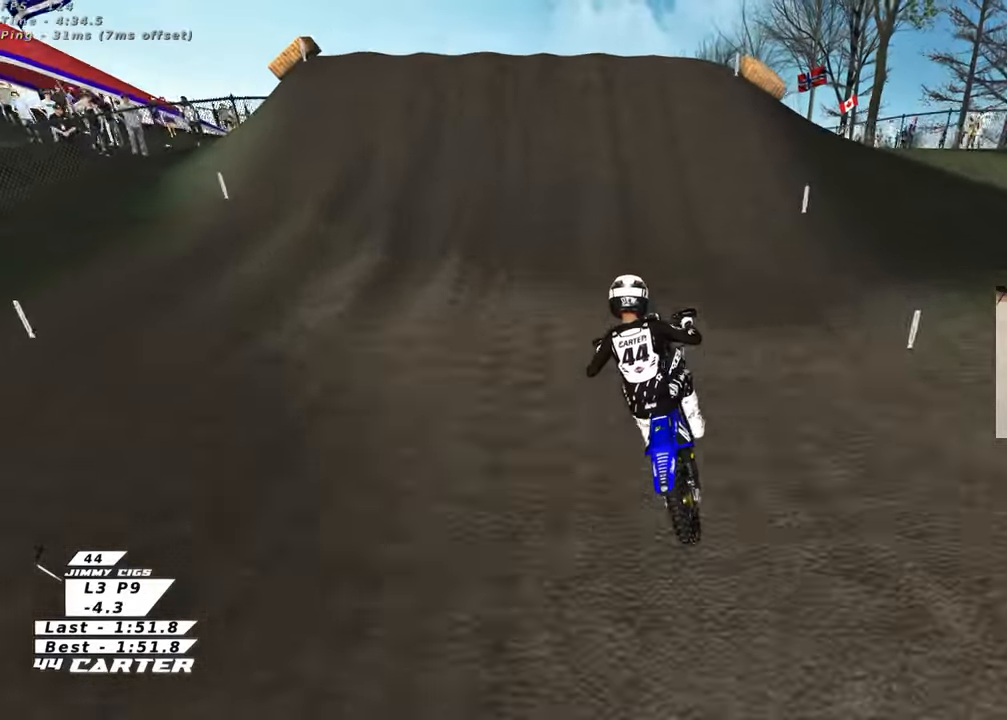
{"buttons": ["L1"], "left_stick": "up-left", "right_stick": "center", "events": [[83, "X", "up"], [183, "X", "down"], [250, "X", "up"], [350, "X", "down"], [383, "L1", "down"], [400, "left_stick", "up-left"], [417, "X", "up"]]}
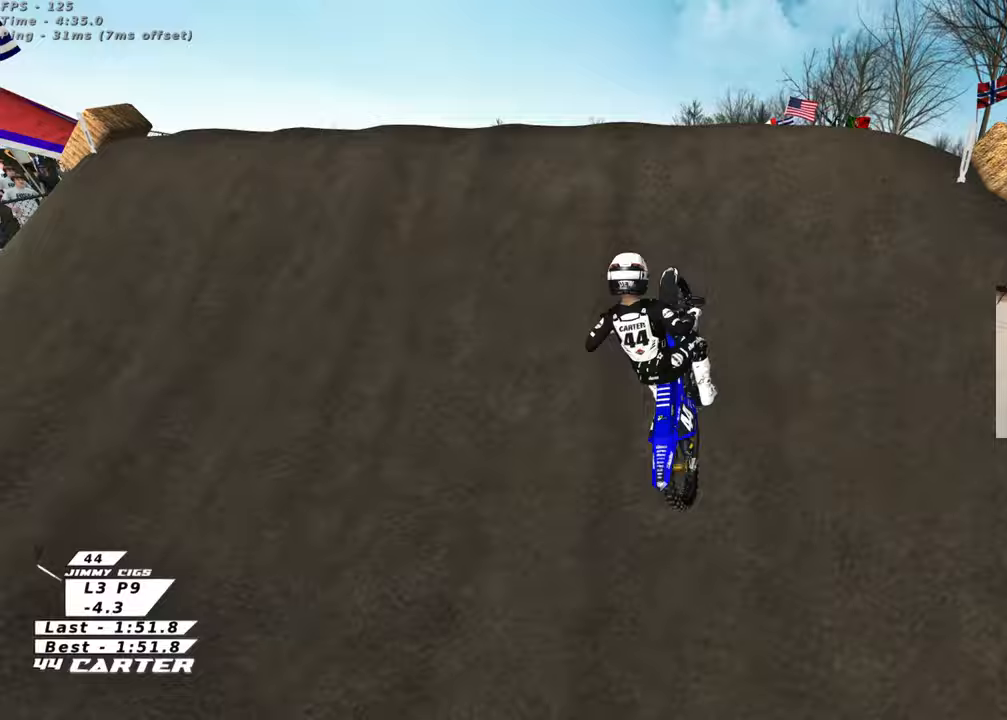
{"buttons": ["R2", "R3"], "left_stick": "up-right", "right_stick": "down-left", "events": [[67, "left_stick", "center"], [83, "right_stick", "down"], [117, "R3", "down"], [150, "left_stick", "right"], [217, "right_stick", "down-left"], [250, "L1", "up"], [333, "left_stick", "up-right"], [467, "R2", "down"]]}
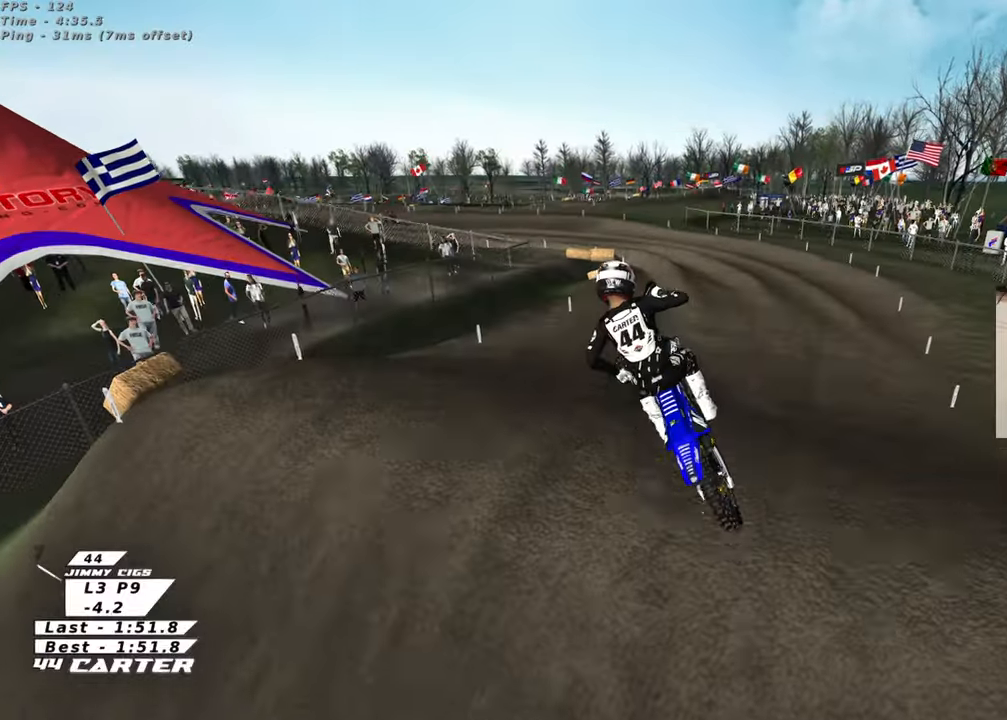
{"buttons": ["R2"], "left_stick": "down-left", "right_stick": "down", "events": [[33, "R3", "up"], [33, "left_stick", "up-left"], [117, "right_stick", "down"], [150, "left_stick", "down"], [300, "left_stick", "down-left"], [383, "X", "down"], [483, "X", "up"]]}
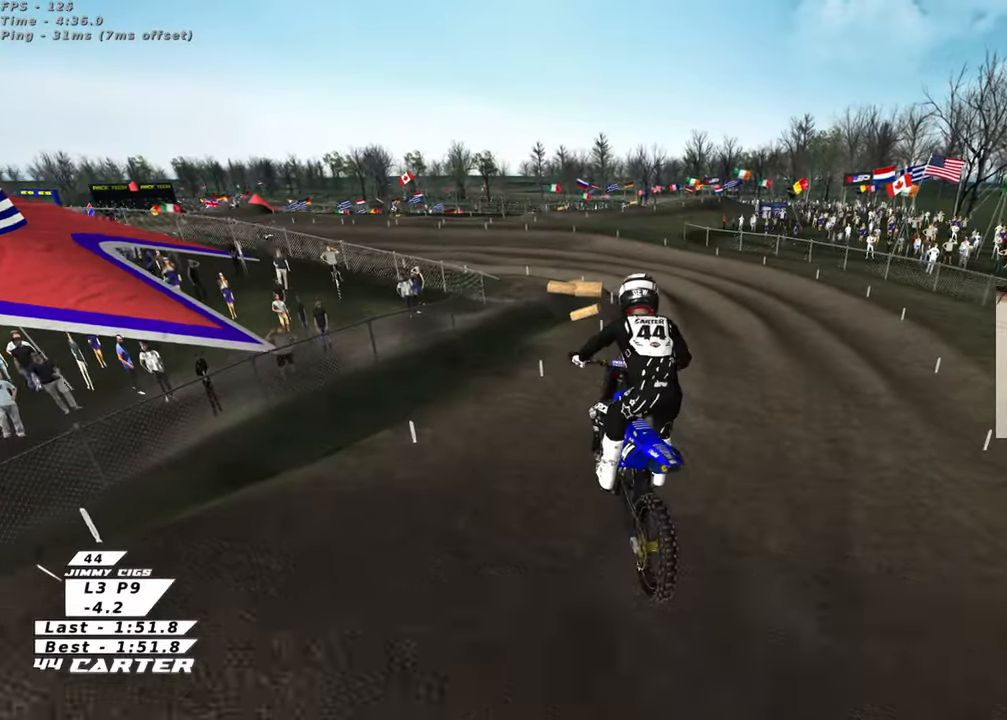
{"buttons": ["R2"], "left_stick": "up-left", "right_stick": "down", "events": [[50, "X", "down"], [133, "left_stick", "up-left"], [150, "X", "up"]]}
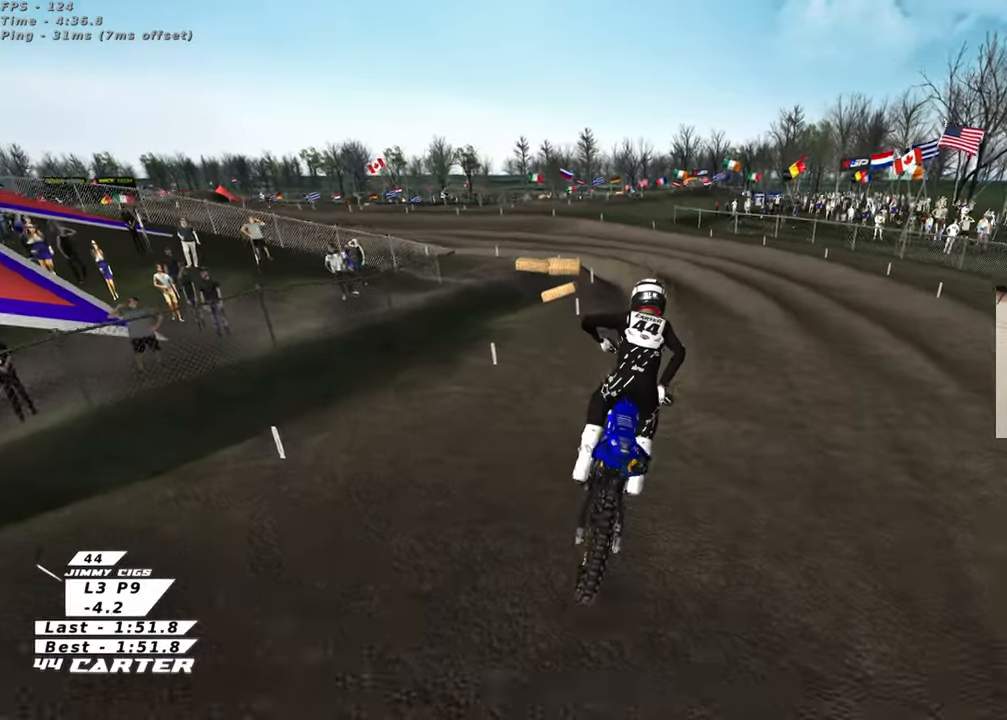
{"buttons": ["R2", "R3"], "left_stick": "up-left", "right_stick": "left", "events": [[67, "R3", "down"], [67, "right_stick", "down-left"], [83, "left_stick", "up"], [200, "left_stick", "up-left"], [417, "right_stick", "left"]]}
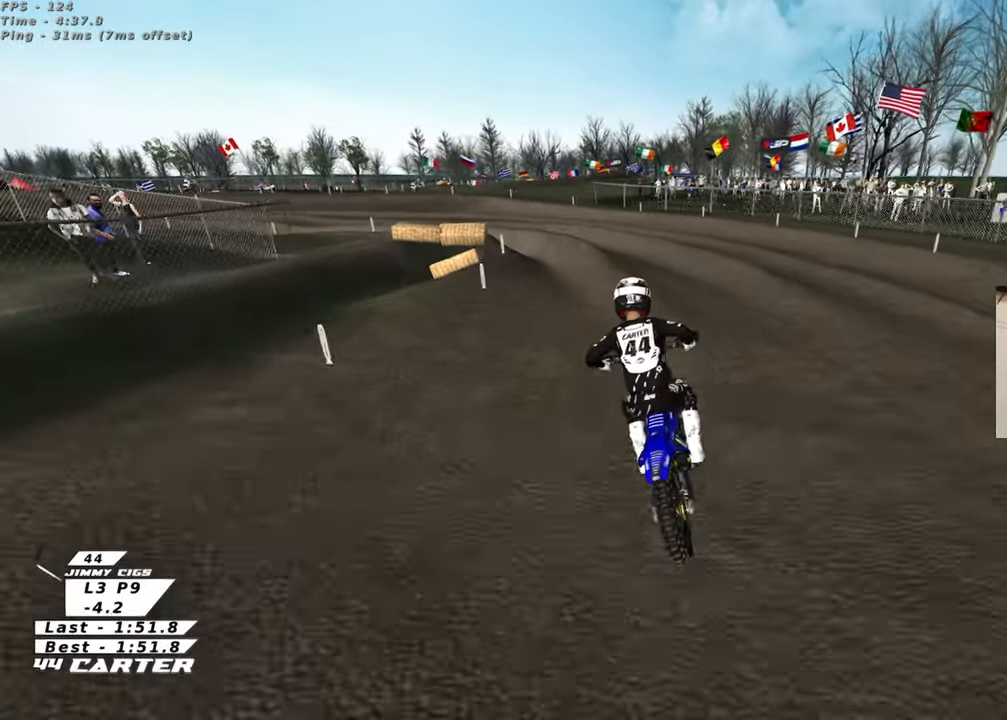
{"buttons": ["R2", "R3"], "left_stick": "center", "right_stick": "left", "events": [[100, "R2", "up"], [183, "R2", "down"], [183, "left_stick", "center"], [250, "left_stick", "left"], [483, "left_stick", "center"]]}
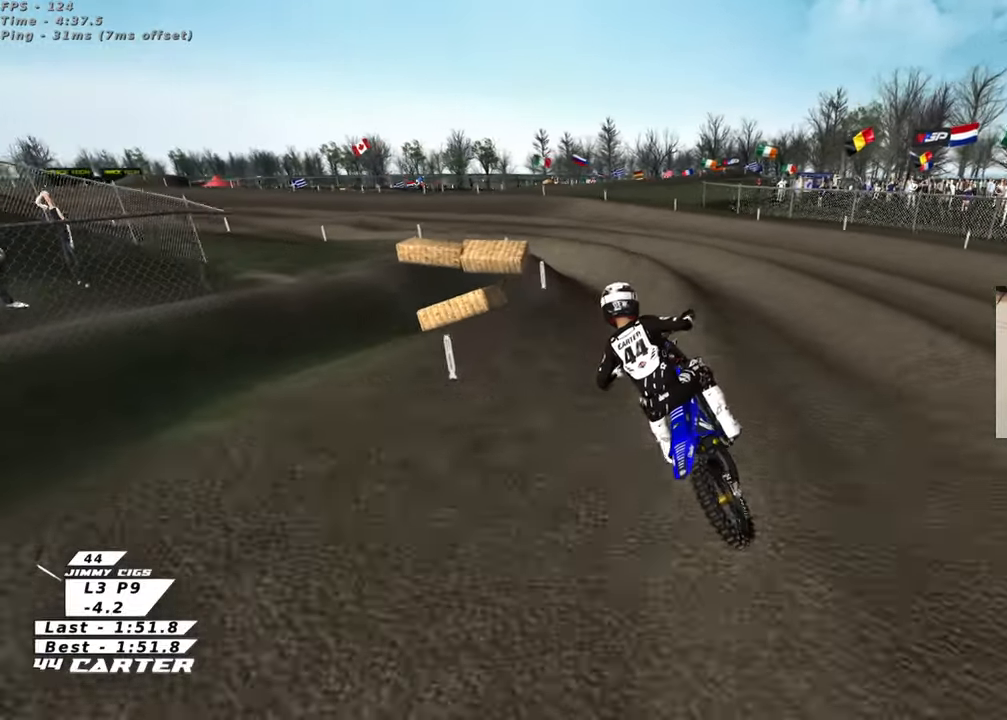
{"buttons": ["R2"], "left_stick": "up-left", "right_stick": "down", "events": [[133, "R3", "up"], [150, "left_stick", "left"], [183, "right_stick", "down-left"], [200, "left_stick", "up-left"], [383, "right_stick", "down"]]}
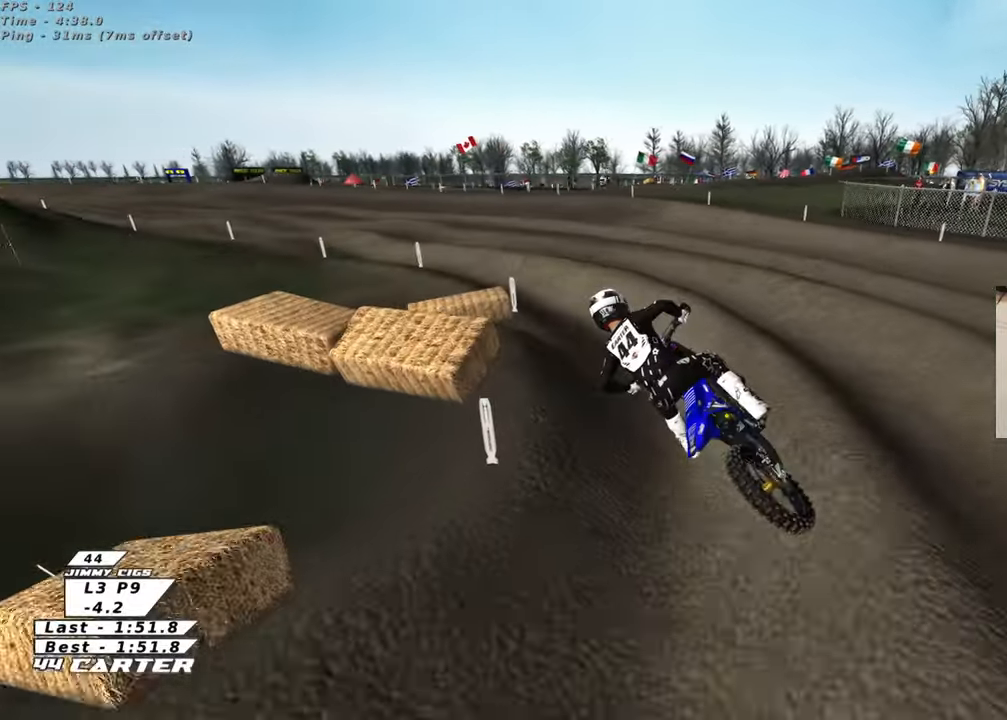
{"buttons": ["R2"], "left_stick": "center", "right_stick": "down", "events": [[150, "left_stick", "center"], [233, "A", "down"], [417, "A", "up"]]}
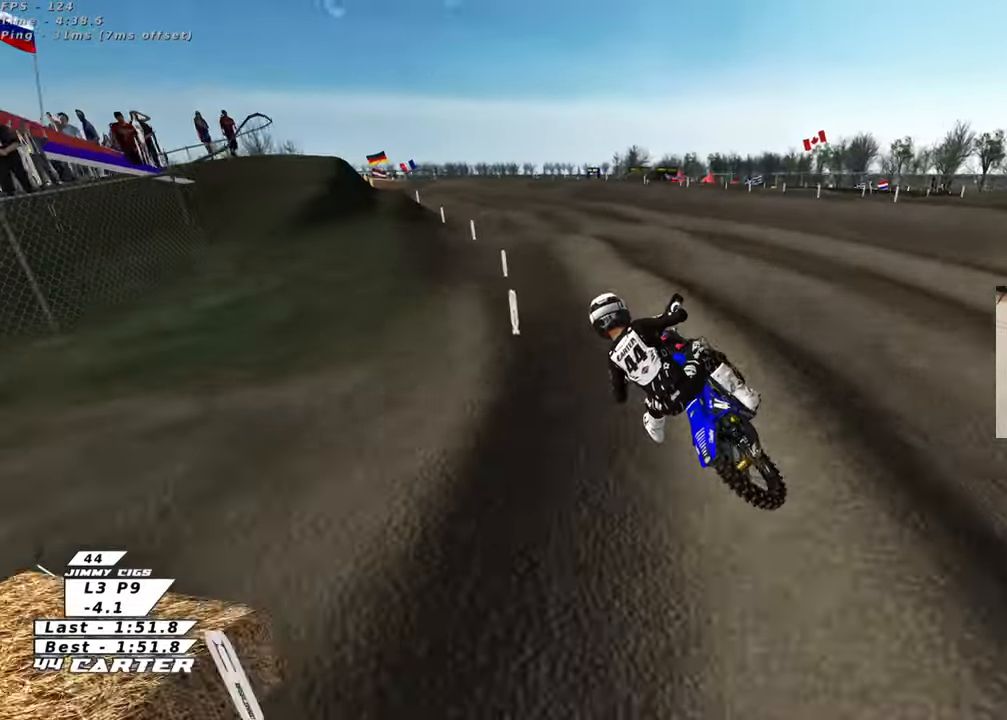
{"buttons": ["R2"], "left_stick": "center", "right_stick": "down", "events": [[100, "left_stick", "down-right"], [117, "A", "down"], [250, "A", "up"], [250, "left_stick", "down-left"], [300, "left_stick", "up-left"], [400, "left_stick", "center"]]}
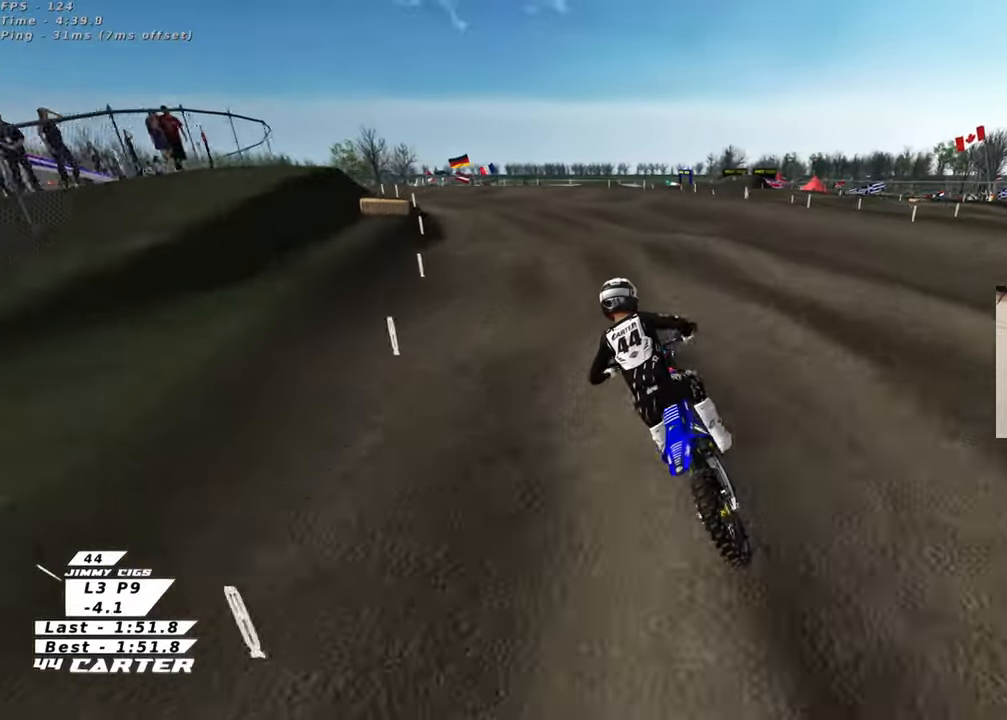
{"buttons": ["R2"], "left_stick": "up", "right_stick": "down", "events": [[67, "X", "down"], [67, "right_stick", "center"], [167, "X", "up"], [167, "right_stick", "down"], [183, "left_stick", "left"], [333, "left_stick", "center"], [383, "left_stick", "up"]]}
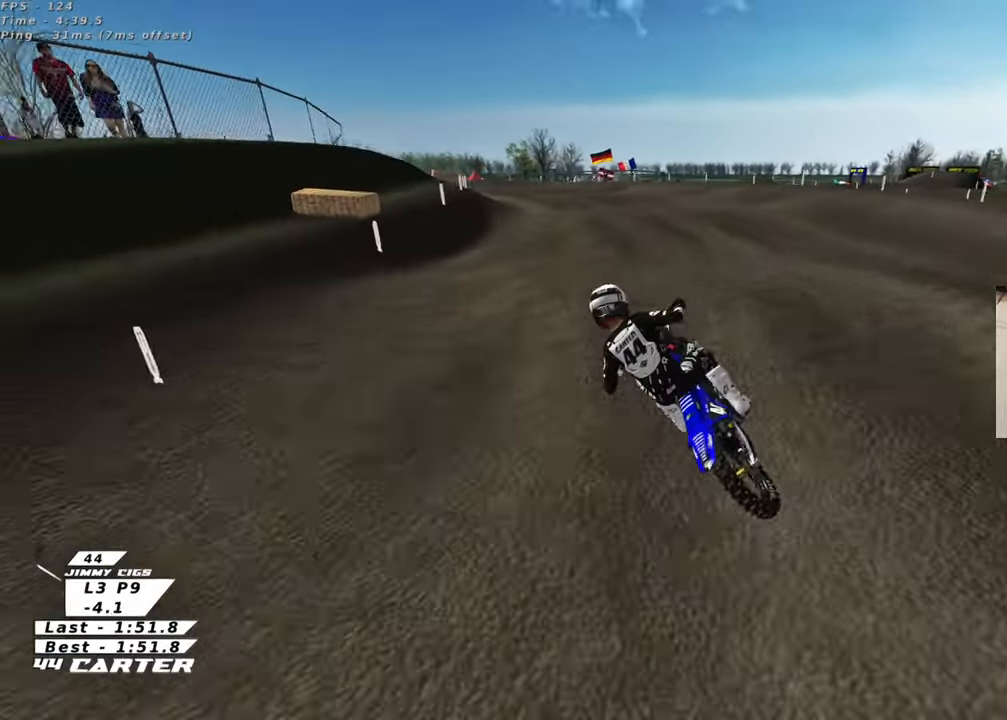
{"buttons": ["R2"], "left_stick": "up", "right_stick": "center", "events": [[17, "A", "down"], [50, "right_stick", "center"], [83, "left_stick", "down"], [167, "A", "up"], [250, "left_stick", "up-left"], [350, "left_stick", "up"]]}
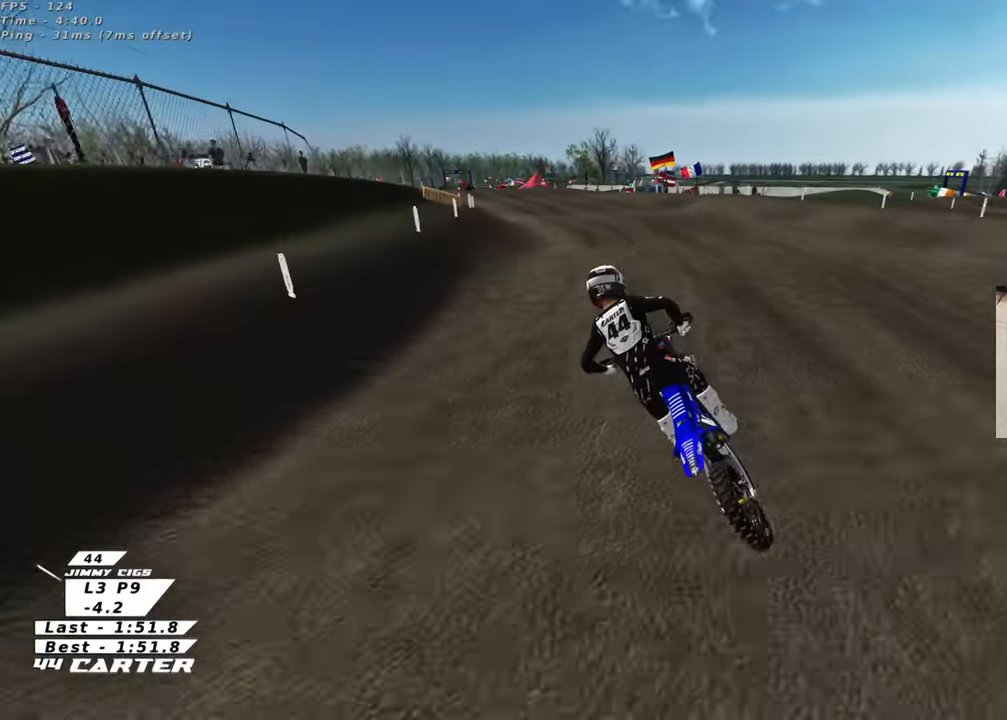
{"buttons": ["R2"], "left_stick": "center", "right_stick": "center", "events": [[183, "left_stick", "center"], [233, "left_stick", "down"], [450, "left_stick", "left"], [500, "left_stick", "center"]]}
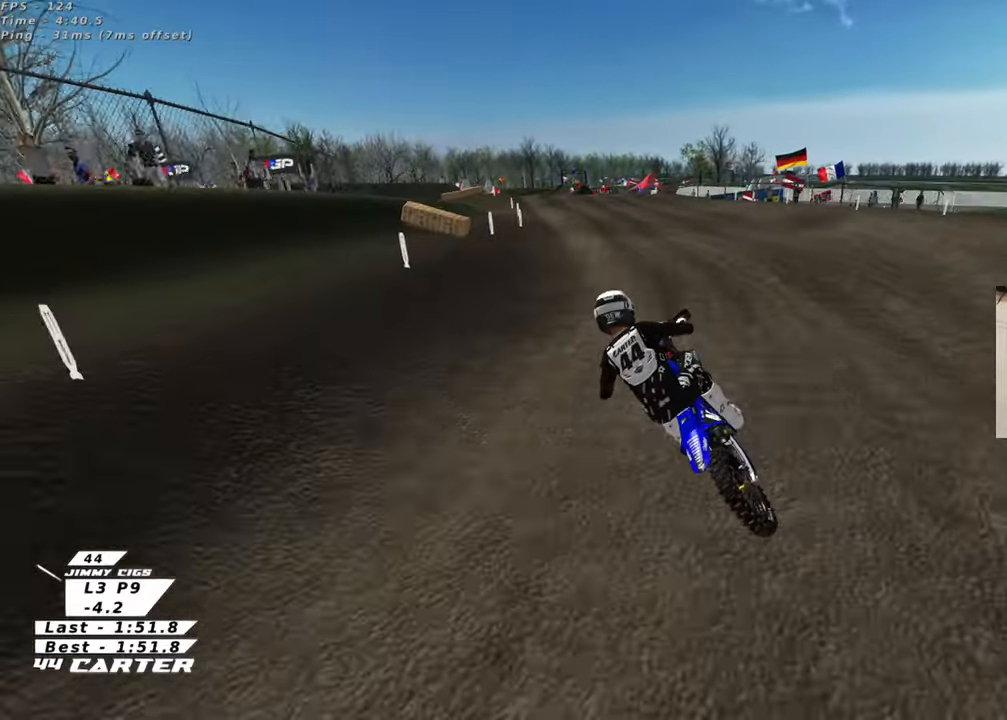
{"buttons": ["A", "R2"], "left_stick": "down", "right_stick": "center", "events": [[100, "left_stick", "up-right"], [267, "left_stick", "down"], [367, "A", "down"]]}
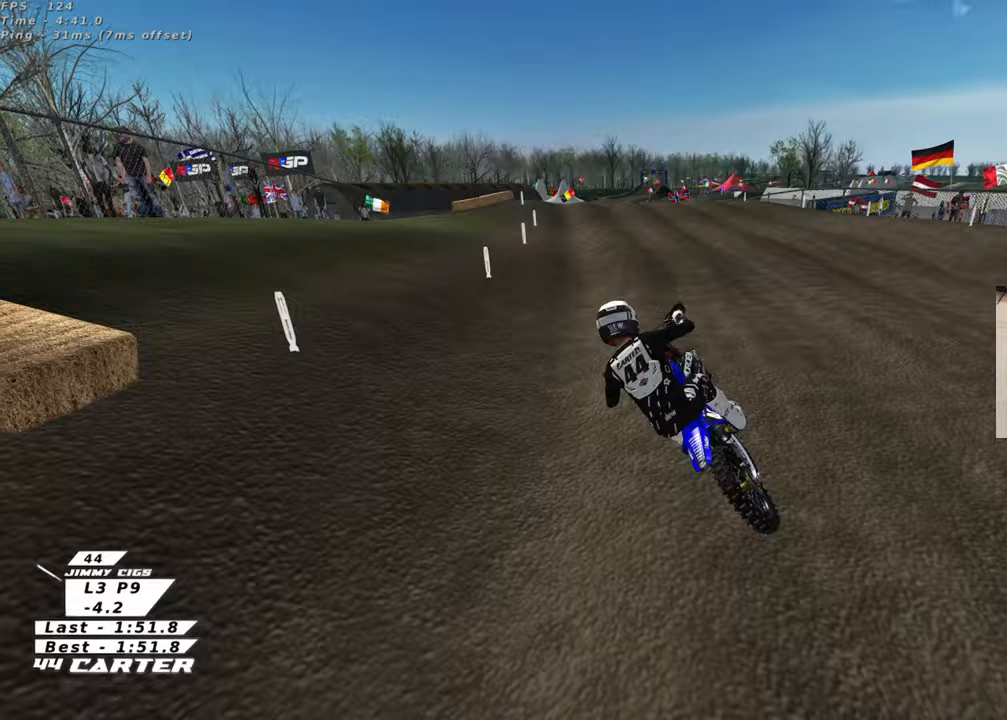
{"buttons": ["R2"], "left_stick": "down", "right_stick": "center", "events": [[17, "A", "up"], [17, "left_stick", "center"], [117, "left_stick", "up-right"], [283, "left_stick", "down-right"], [433, "left_stick", "down"]]}
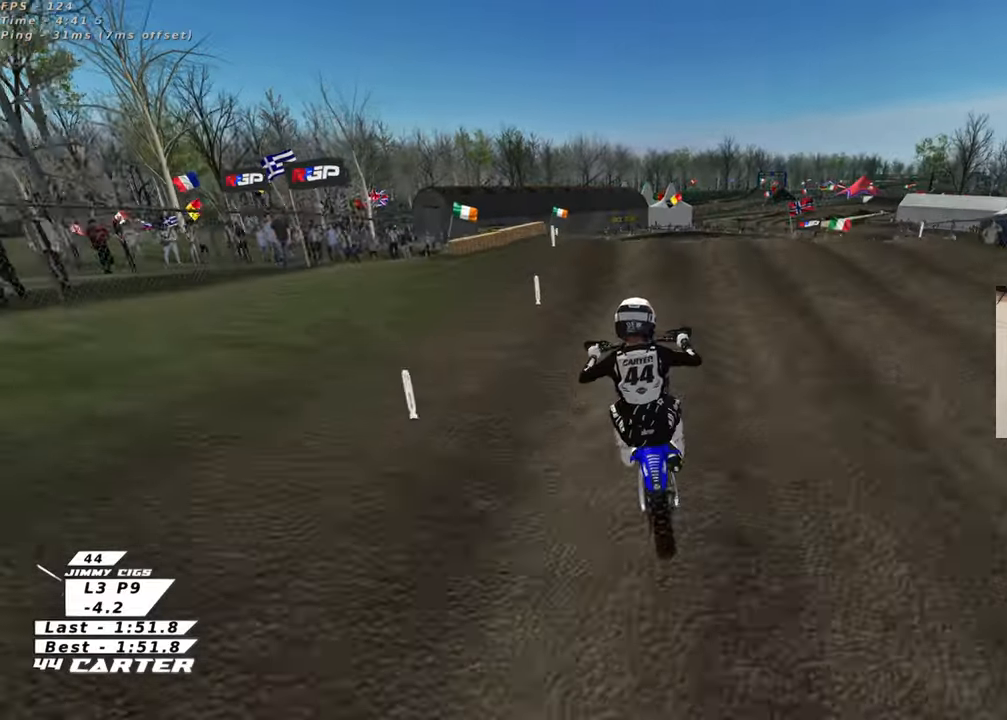
{"buttons": ["R2"], "left_stick": "down-left", "right_stick": "center", "events": [[50, "left_stick", "up"], [117, "left_stick", "up-left"], [233, "R2", "up"], [317, "R2", "down"], [350, "left_stick", "up"], [500, "left_stick", "down-left"]]}
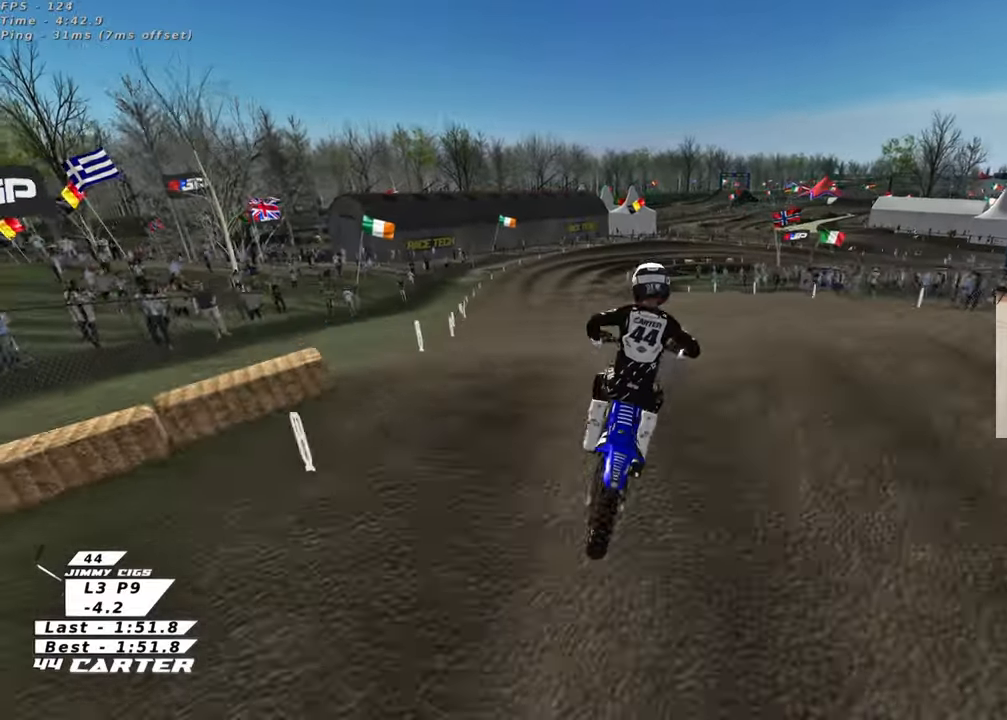
{"buttons": [], "left_stick": "down-right", "right_stick": "center", "events": [[17, "left_stick", "down"], [100, "A", "down"], [133, "R2", "up"], [183, "A", "up"], [200, "left_stick", "down-right"]]}
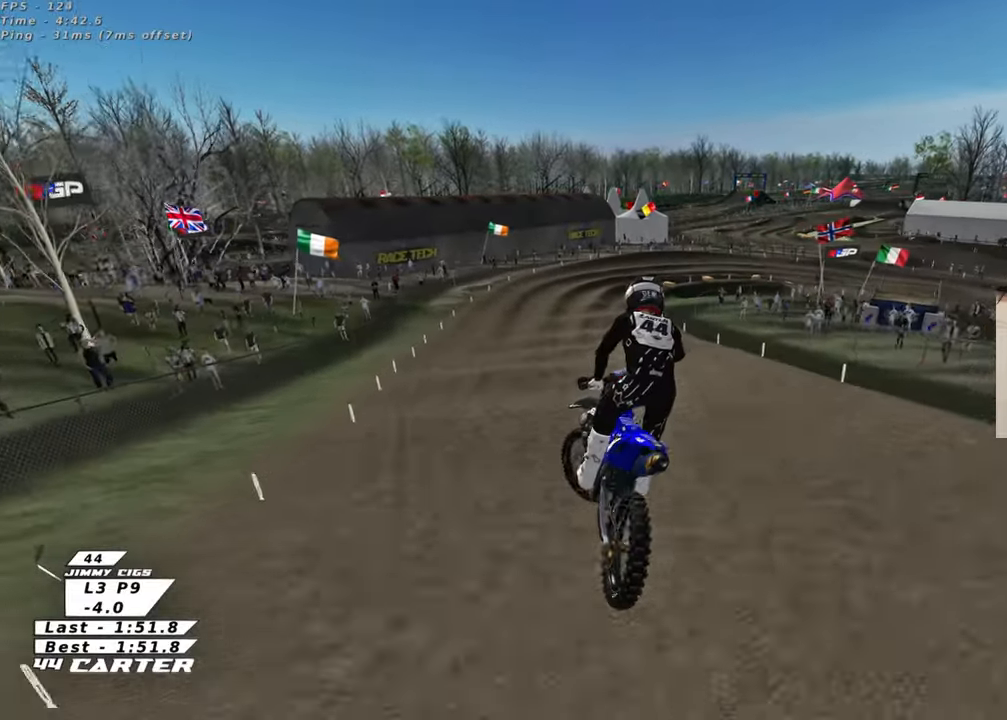
{"buttons": [], "left_stick": "up", "right_stick": "down", "events": [[50, "R3", "down"], [50, "left_stick", "down"], [50, "right_stick", "up"], [67, "R2", "down"], [183, "left_stick", "down-left"], [383, "R3", "up"], [383, "right_stick", "down"], [400, "left_stick", "up-left"], [467, "R2", "up"], [500, "left_stick", "up"]]}
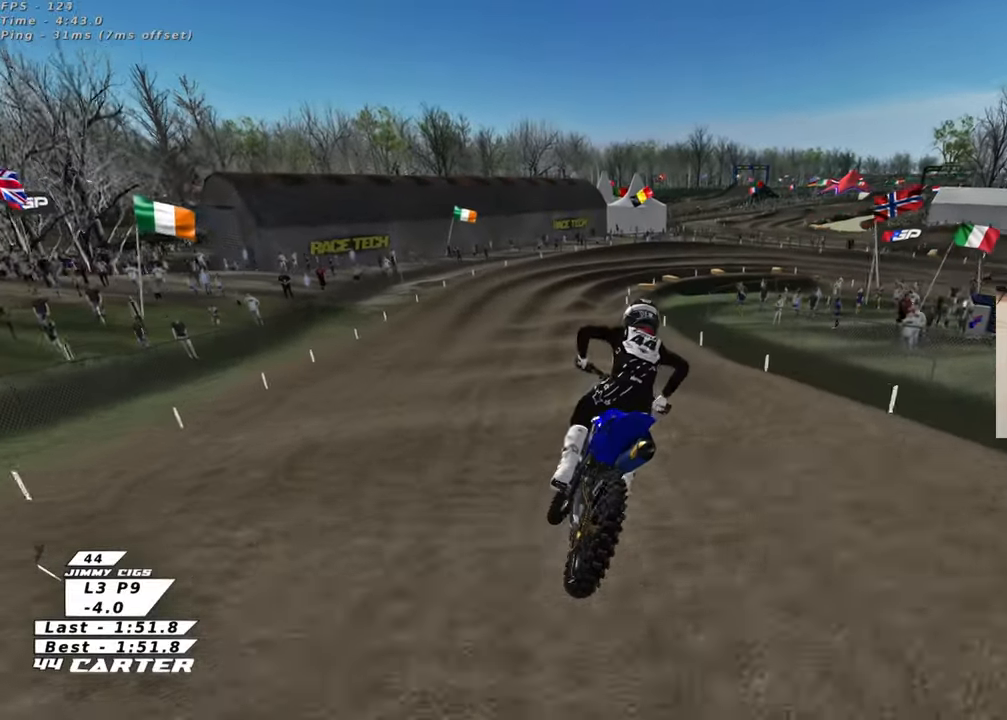
{"buttons": ["X"], "left_stick": "left", "right_stick": "center", "events": [[267, "X", "down"], [300, "left_stick", "down-left"], [350, "X", "up"], [433, "left_stick", "left"], [467, "X", "down"], [467, "right_stick", "center"]]}
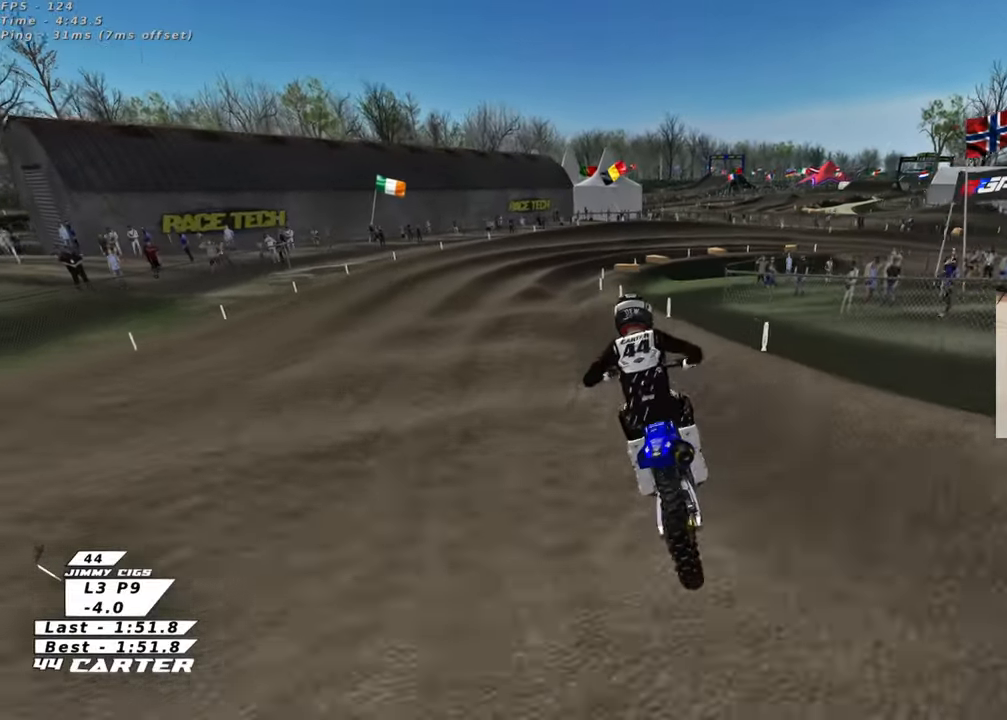
{"buttons": ["R2"], "left_stick": "right", "right_stick": "center", "events": [[33, "X", "up"], [33, "right_stick", "down"], [100, "right_stick", "center"], [167, "left_stick", "up"], [183, "R2", "down"], [233, "left_stick", "right"]]}
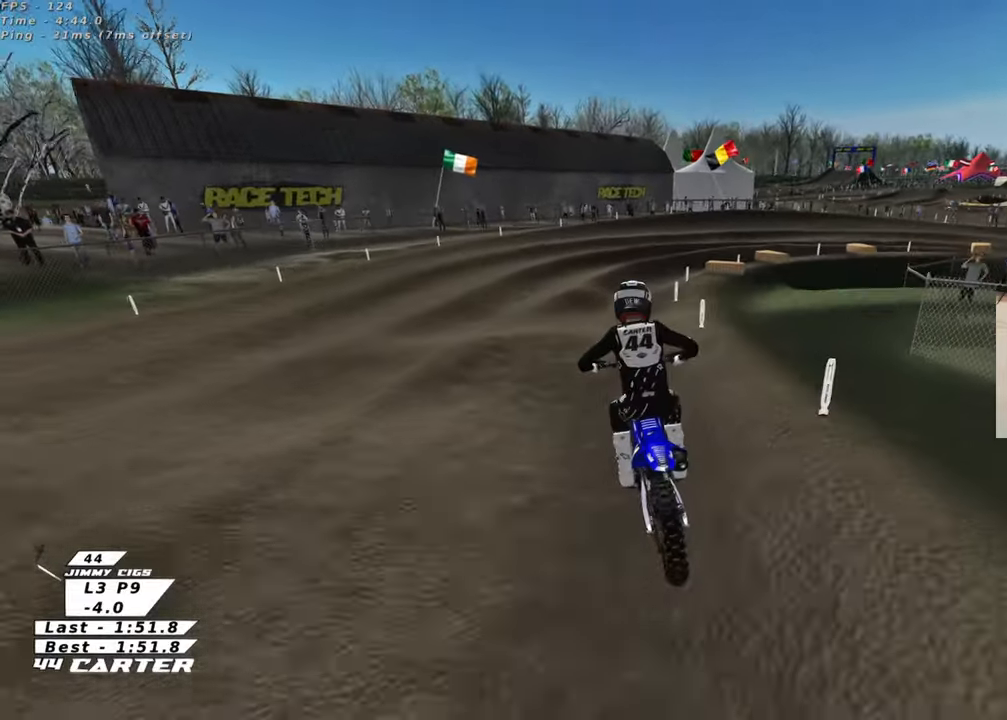
{"buttons": ["R2"], "left_stick": "up-left", "right_stick": "center", "events": [[33, "left_stick", "down-right"], [483, "left_stick", "up-left"]]}
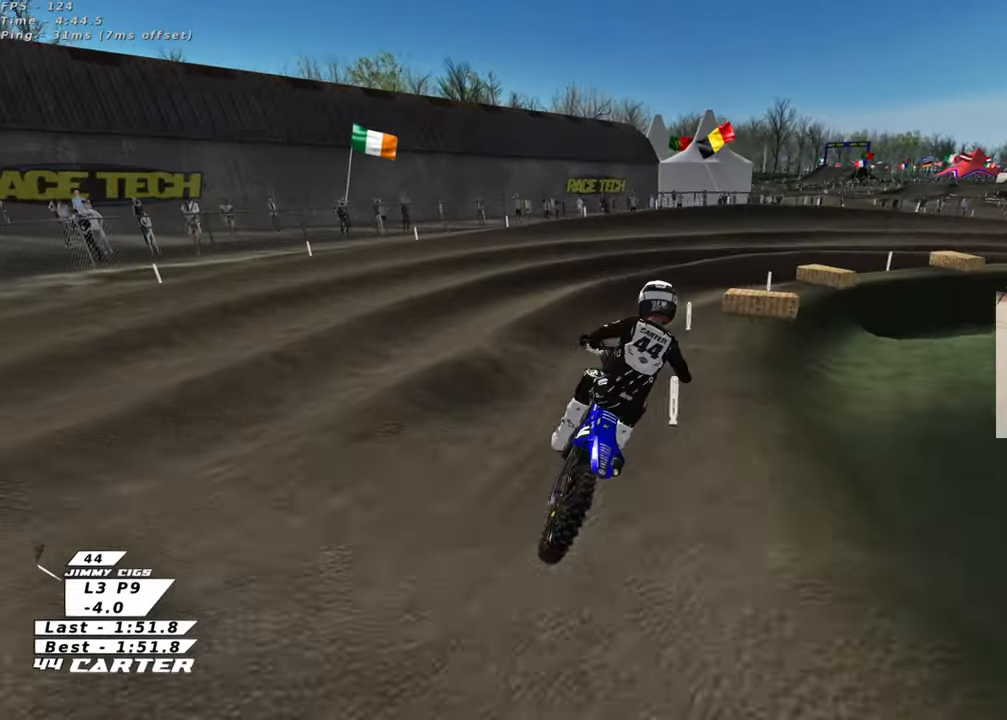
{"buttons": ["L2"], "left_stick": "up-right", "right_stick": "center", "events": [[33, "X", "down"], [117, "left_stick", "up"], [133, "X", "up"], [183, "R2", "up"], [250, "X", "down"], [317, "X", "up"], [367, "left_stick", "up-right"], [383, "L2", "down"]]}
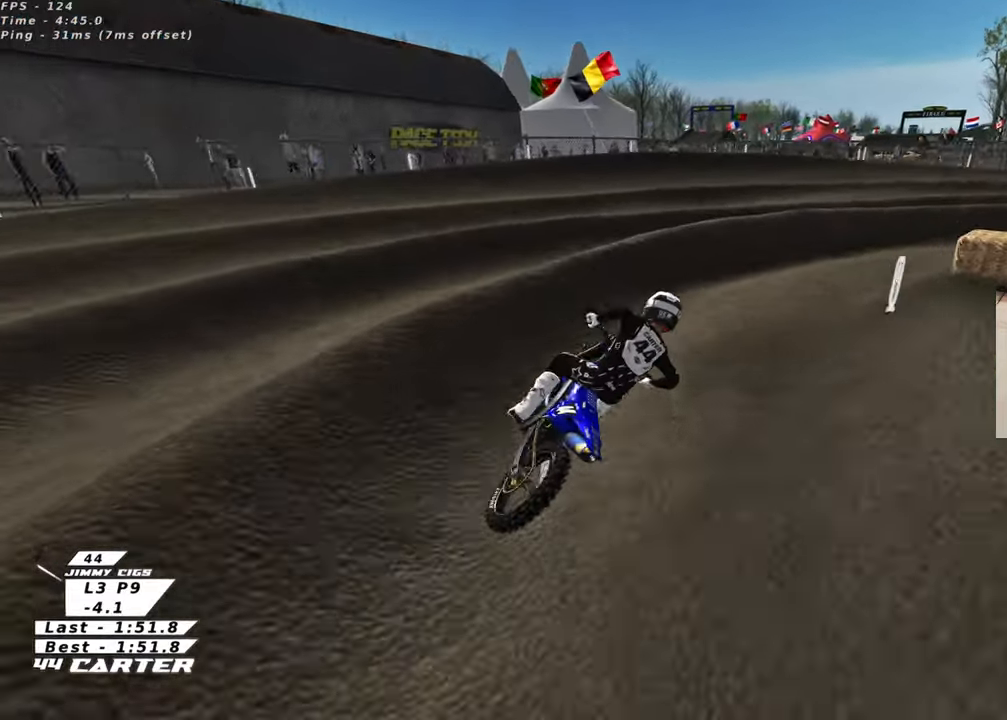
{"buttons": ["R2"], "left_stick": "up", "right_stick": "center", "events": [[50, "R2", "down"], [100, "L2", "up"], [217, "left_stick", "up"], [317, "A", "down"], [467, "A", "up"]]}
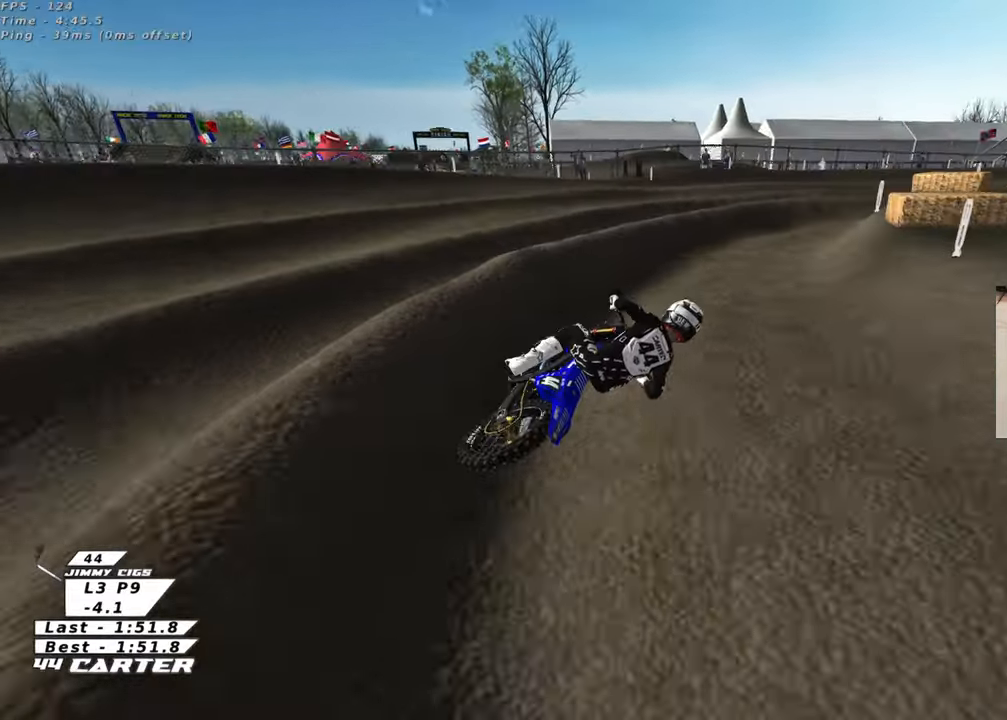
{"buttons": ["R2"], "left_stick": "center", "right_stick": "center", "events": [[267, "A", "down"], [417, "A", "up"], [483, "left_stick", "center"]]}
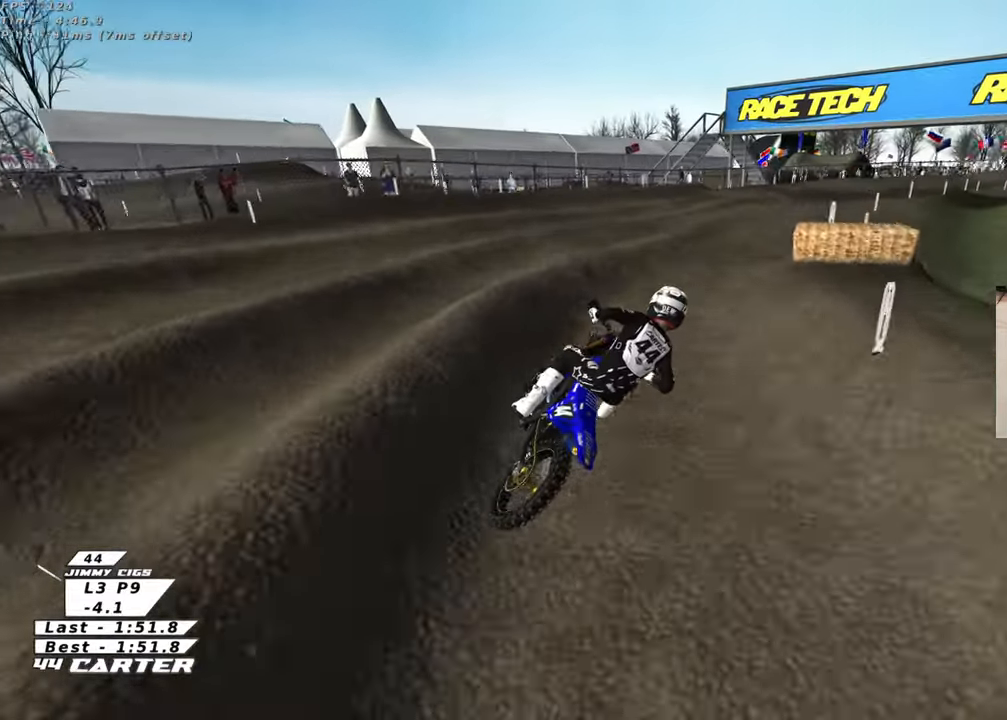
{"buttons": ["R2"], "left_stick": "down", "right_stick": "center", "events": [[250, "left_stick", "down-left"], [300, "left_stick", "down"]]}
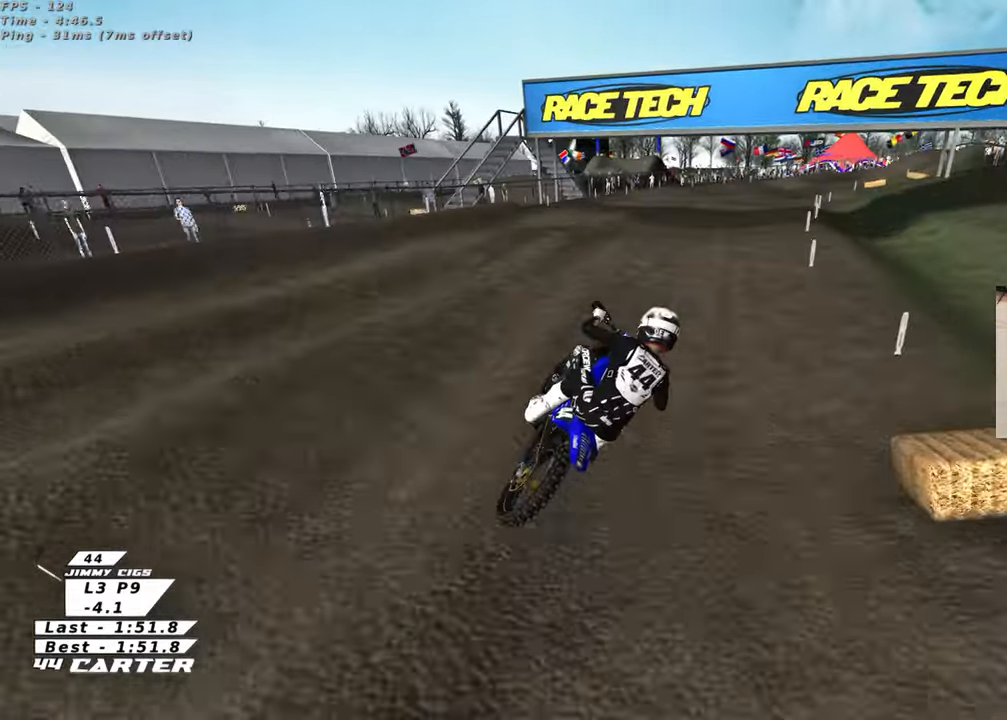
{"buttons": ["R2"], "left_stick": "down", "right_stick": "center", "events": [[83, "left_stick", "center"], [133, "left_stick", "up"], [383, "left_stick", "down"]]}
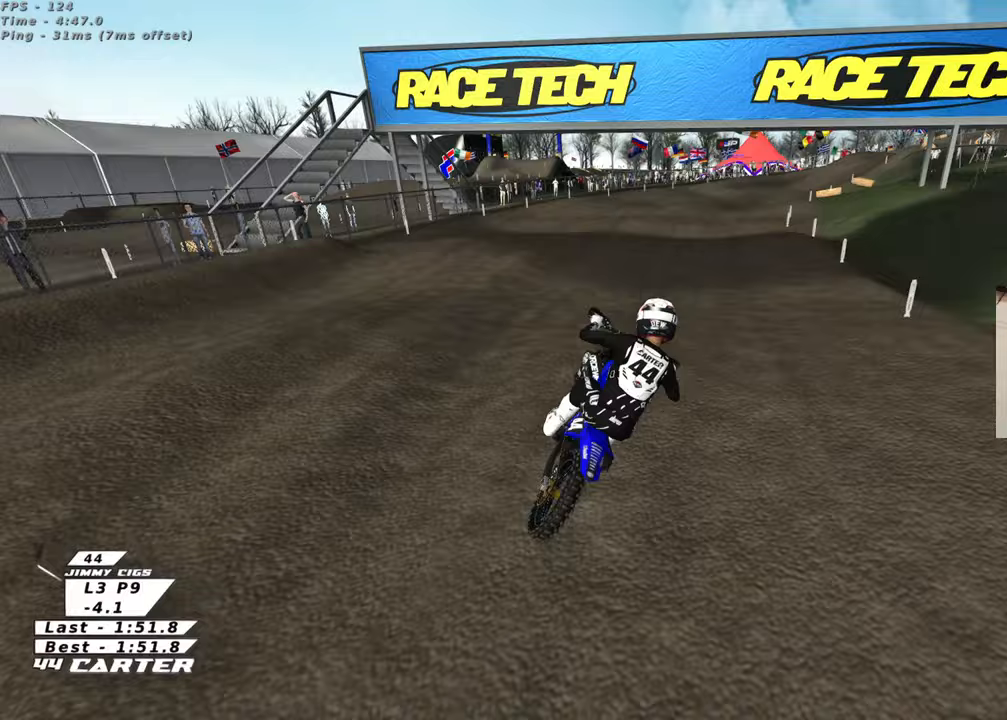
{"buttons": ["R2"], "left_stick": "up-right", "right_stick": "center", "events": [[50, "left_stick", "center"], [200, "left_stick", "right"], [300, "left_stick", "up-right"]]}
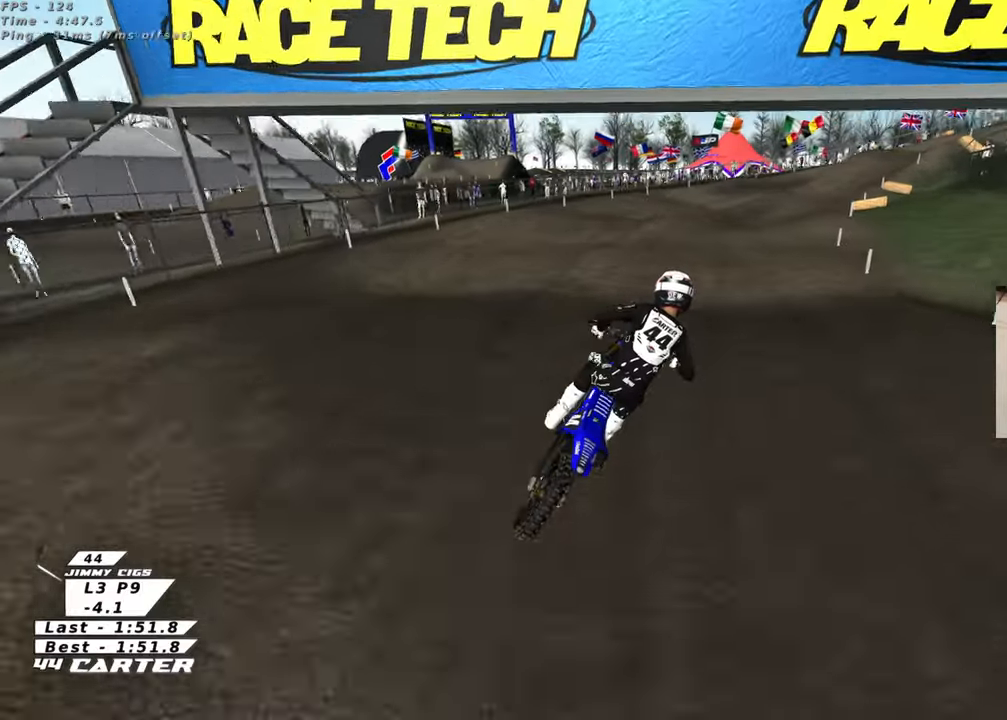
{"buttons": ["R2"], "left_stick": "down", "right_stick": "center", "events": [[50, "left_stick", "center"], [433, "left_stick", "down"]]}